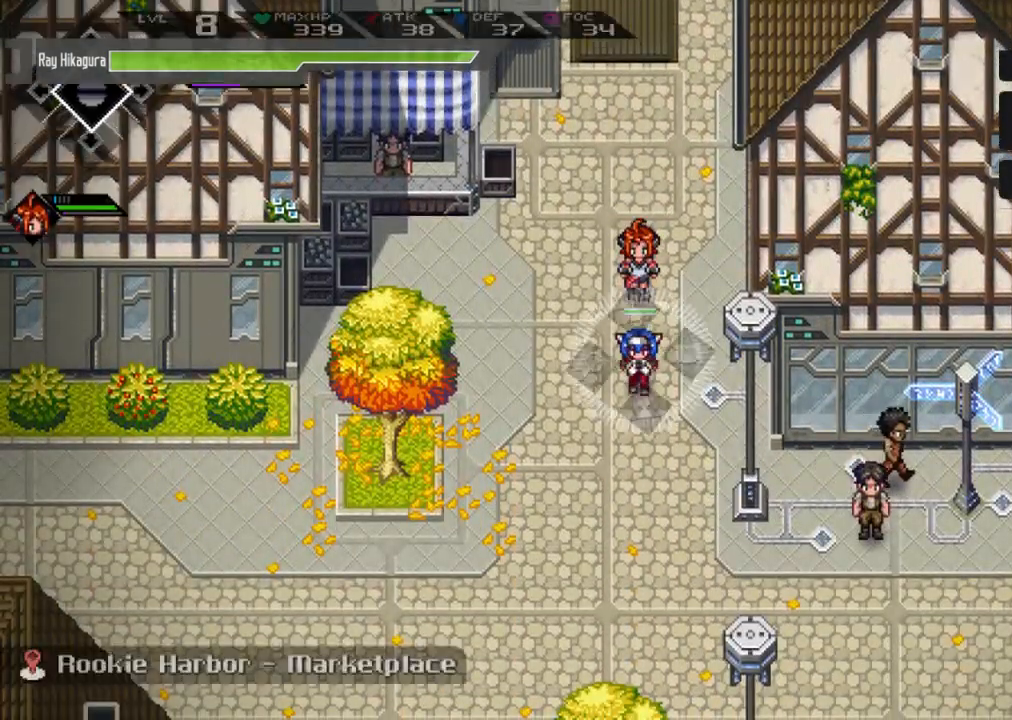
Gameplay with a controller (Xbox layout); each line is a JSON object with the inputs held at the frame after it (dt_ms = milliseconds from this image to that frame). "events" lists button and stick changes between this image and that frame as [ms after this image, input, new state], when the widget could be followed in between. Not read: R3.
{"dt_ms": 500, "buttons": ["SELECT"], "left_stick": "center", "right_stick": "center", "events": [[333, "SELECT", "down"]]}
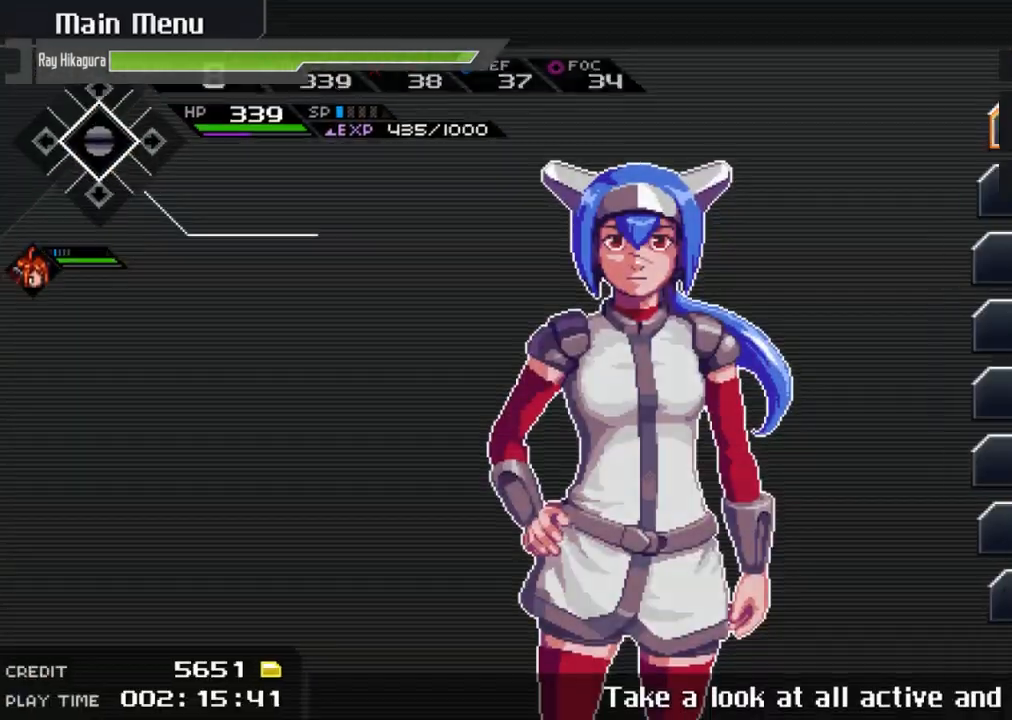
{"dt_ms": 500, "buttons": [], "left_stick": "center", "right_stick": "center", "events": [[33, "SELECT", "up"], [400, "DPAD_DOWN", "down"], [500, "DPAD_DOWN", "up"]]}
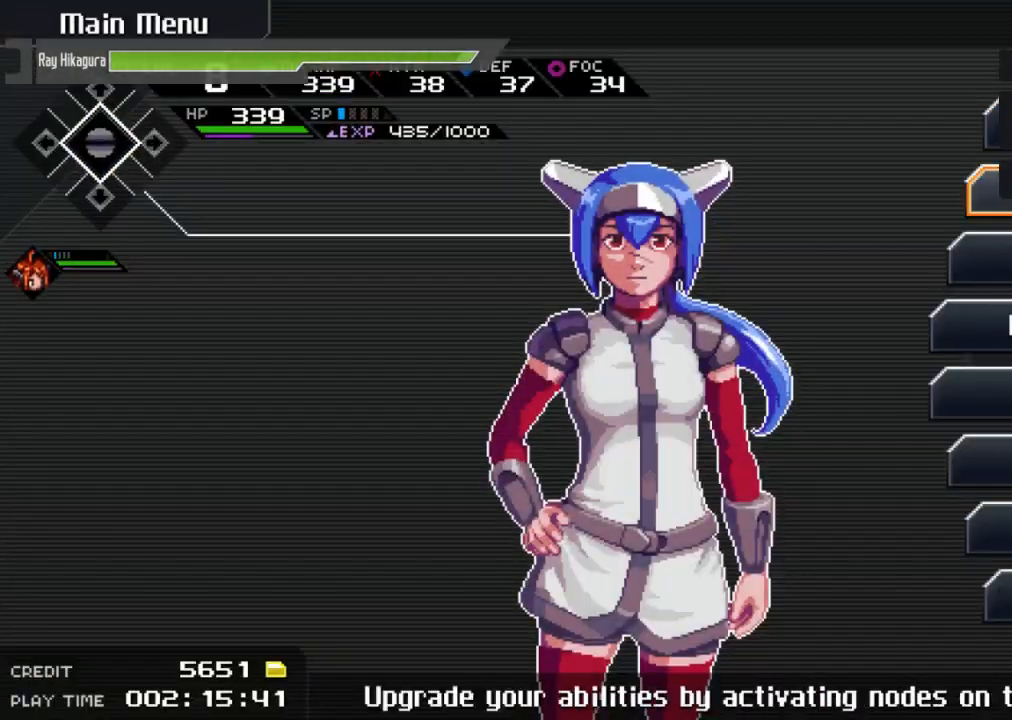
{"dt_ms": 500, "buttons": [], "left_stick": "center", "right_stick": "center", "events": []}
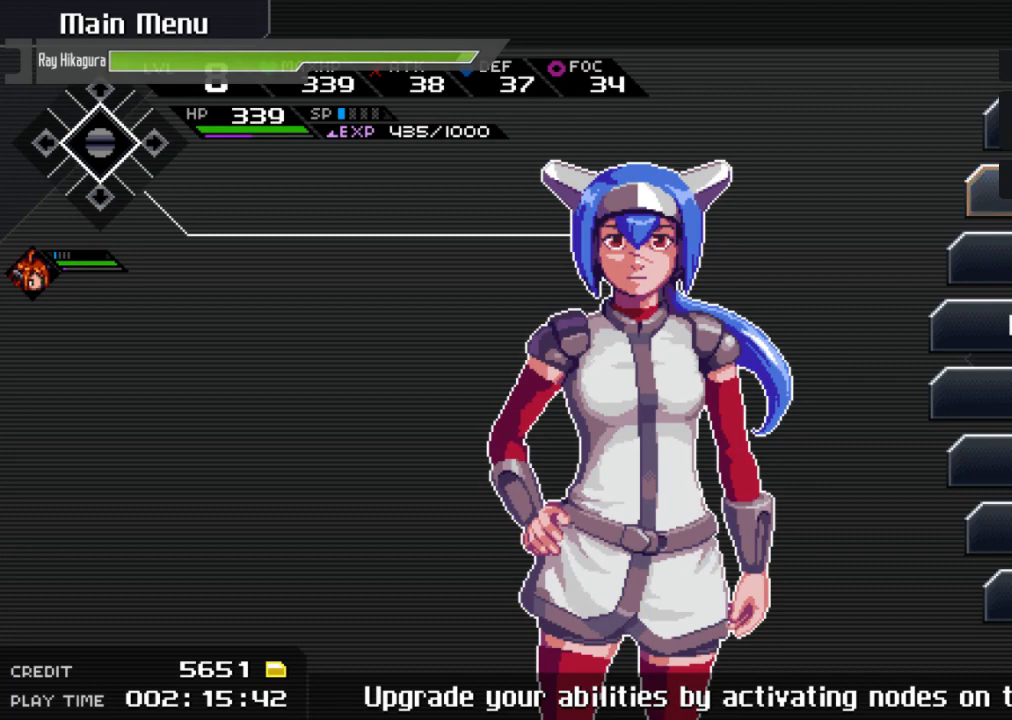
{"dt_ms": 500, "buttons": [], "left_stick": "center", "right_stick": "center", "events": [[100, "DPAD_UP", "down"], [233, "DPAD_UP", "up"], [267, "A", "down"], [500, "A", "up"]]}
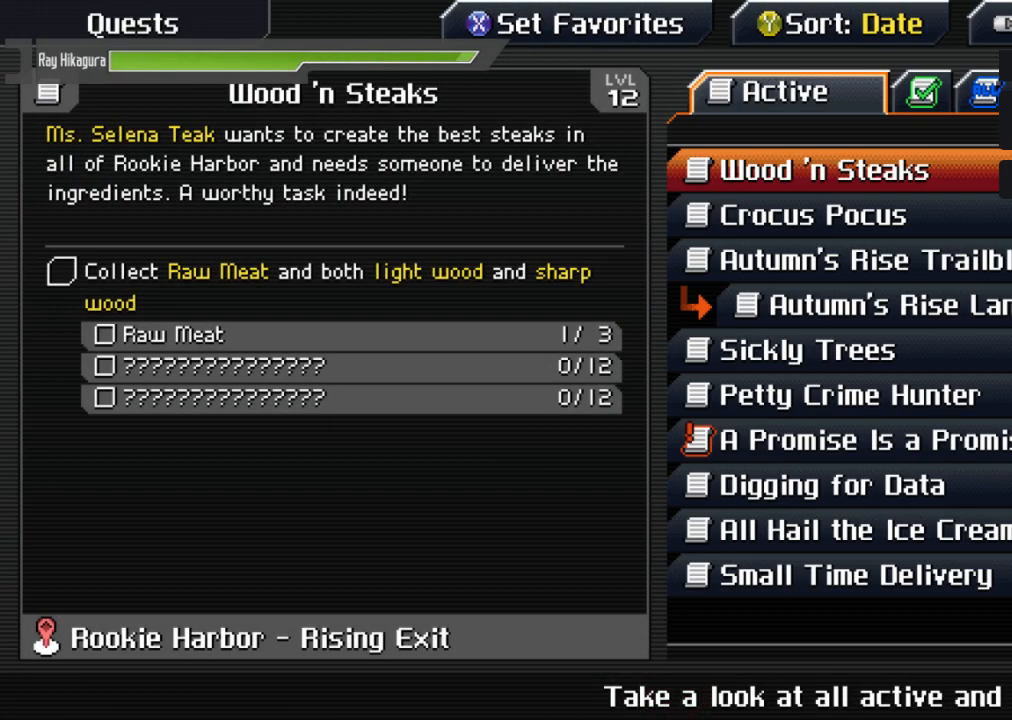
{"dt_ms": 500, "buttons": [], "left_stick": "center", "right_stick": "center", "events": []}
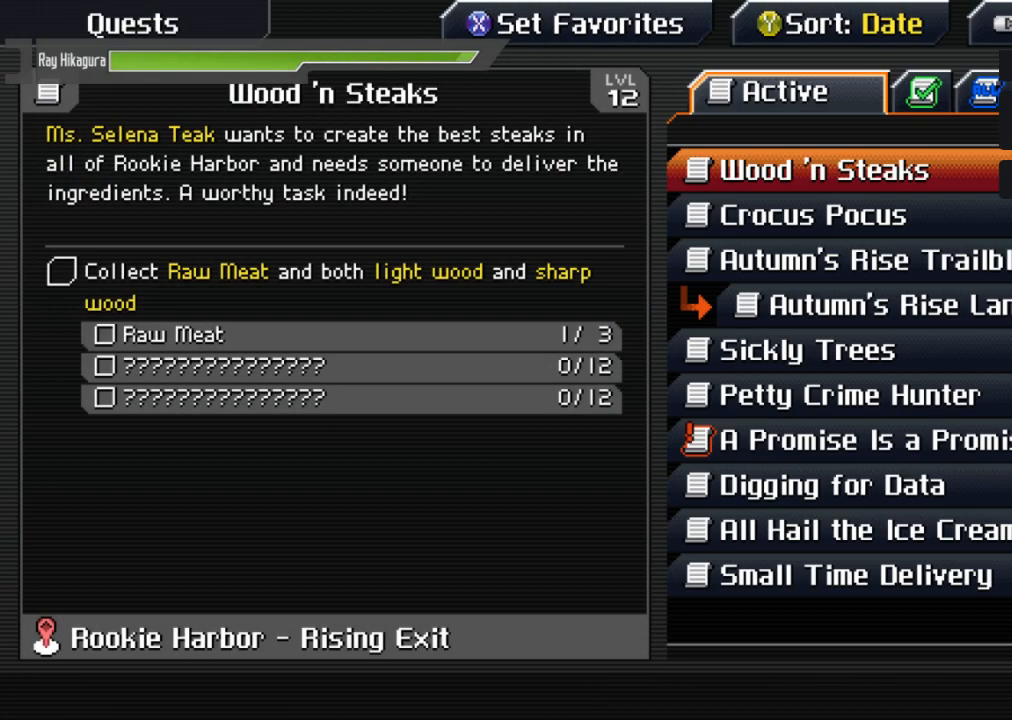
{"dt_ms": 500, "buttons": [], "left_stick": "center", "right_stick": "center", "events": []}
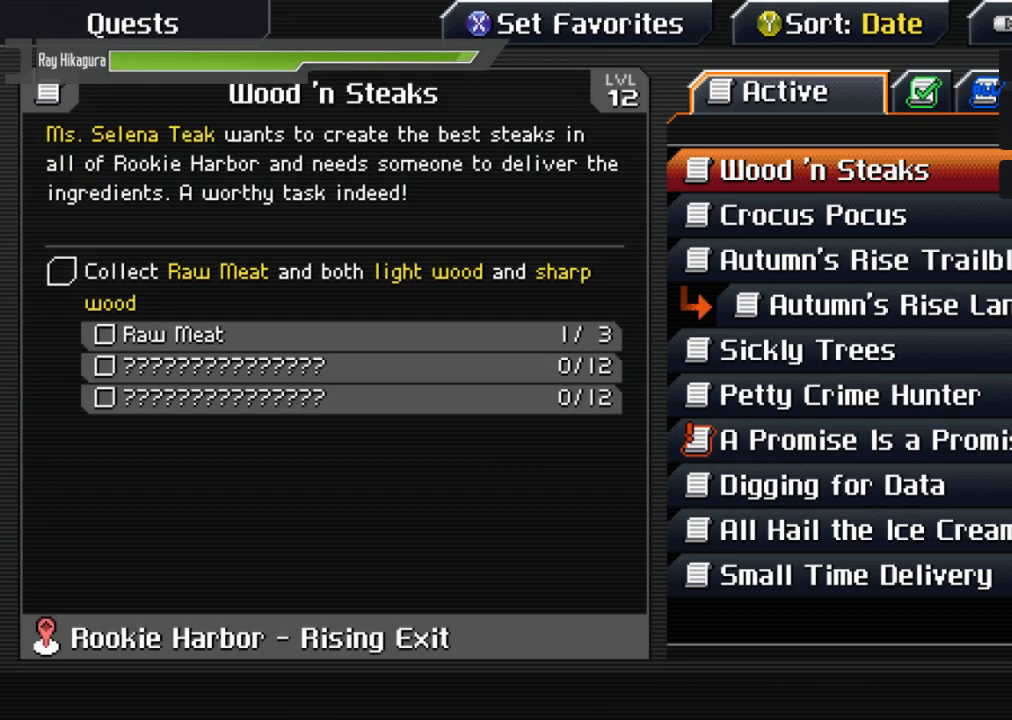
{"dt_ms": 500, "buttons": [], "left_stick": "center", "right_stick": "center", "events": []}
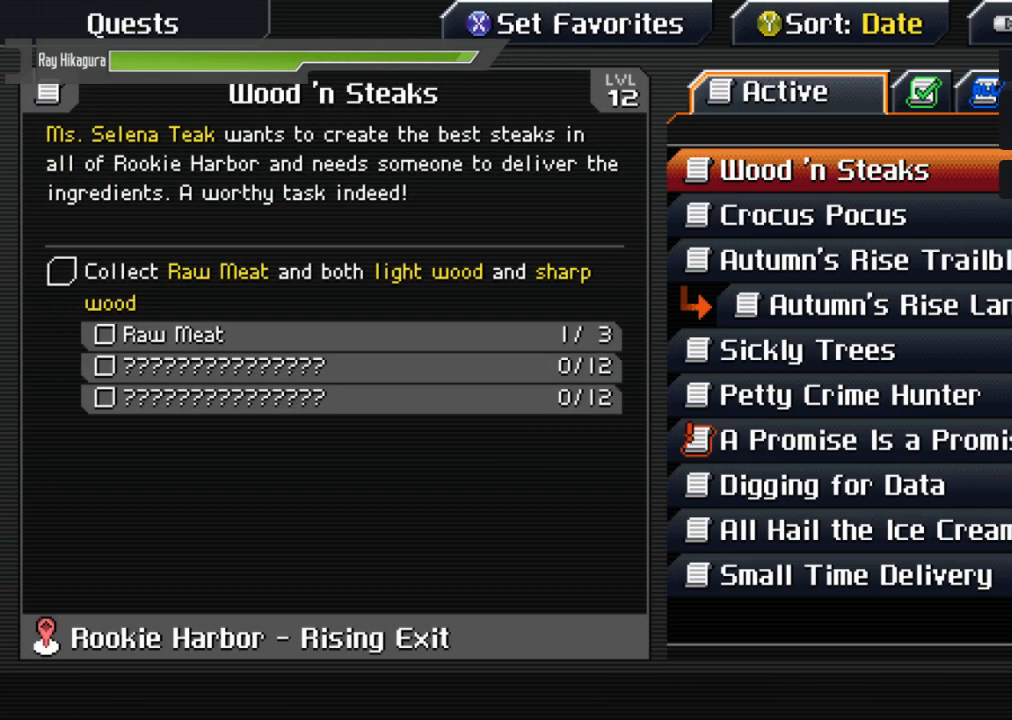
{"dt_ms": 500, "buttons": [], "left_stick": "center", "right_stick": "center", "events": []}
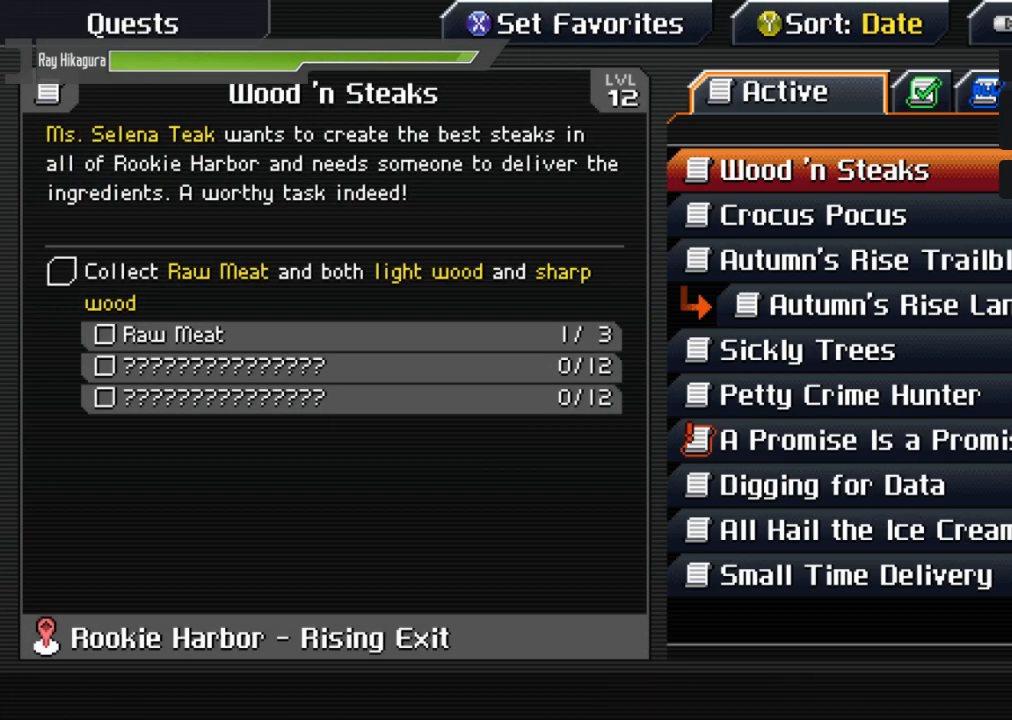
{"dt_ms": 500, "buttons": [], "left_stick": "center", "right_stick": "center", "events": [[267, "L1", "down"], [400, "L1", "up"]]}
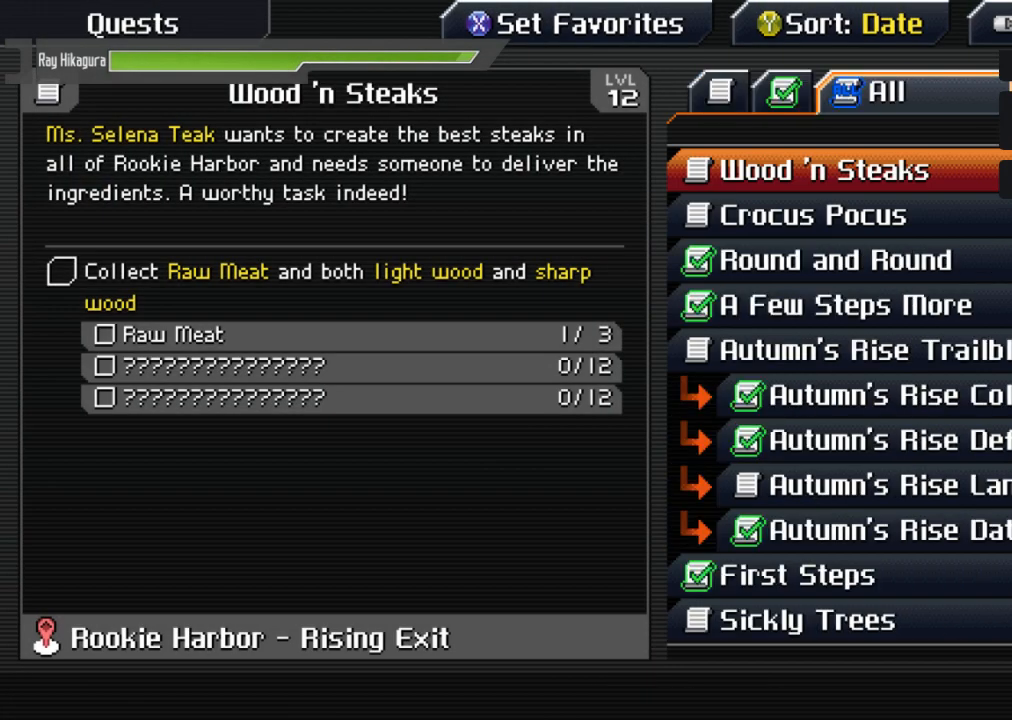
{"dt_ms": 500, "buttons": [], "left_stick": "center", "right_stick": "center", "events": [[100, "L1", "down"], [233, "L1", "up"]]}
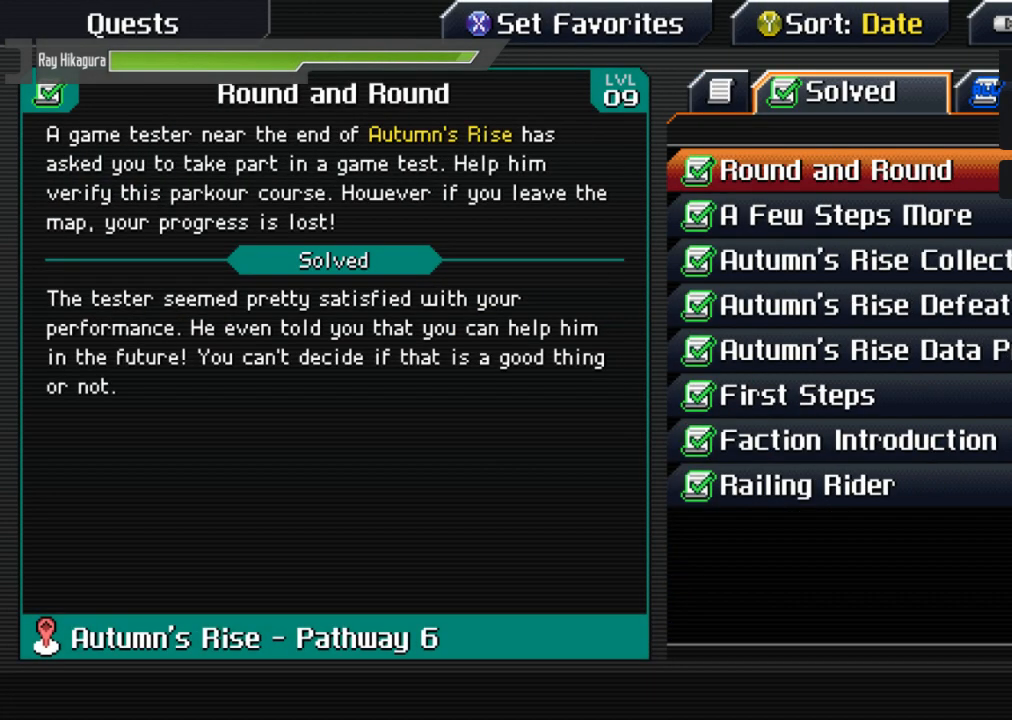
{"dt_ms": 500, "buttons": [], "left_stick": "center", "right_stick": "center", "events": []}
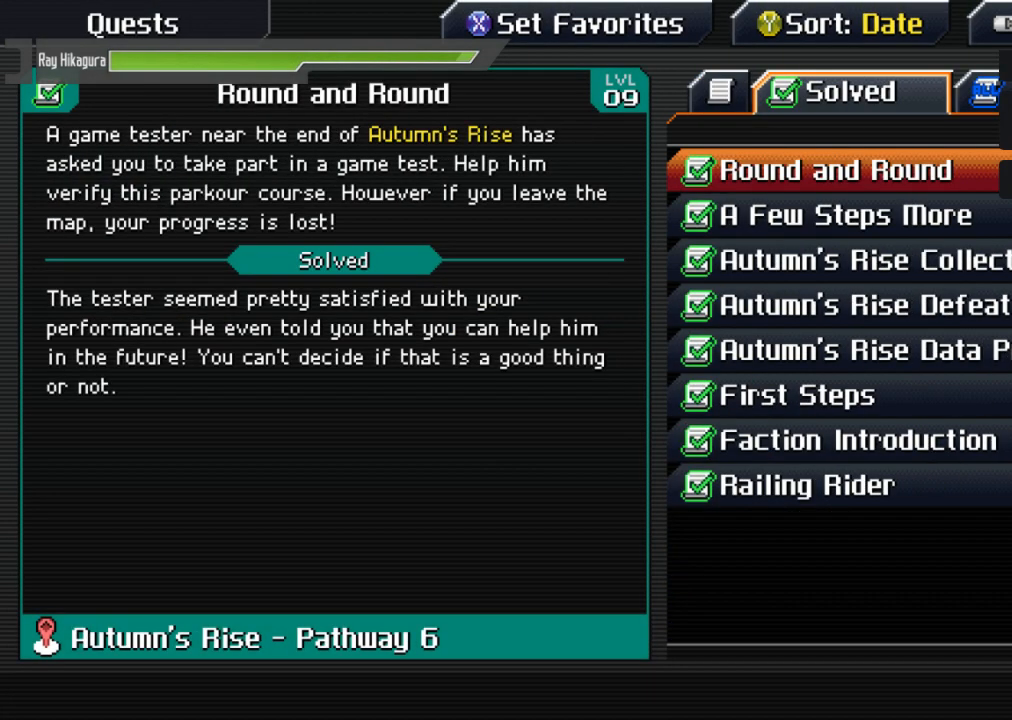
{"dt_ms": 500, "buttons": [], "left_stick": "center", "right_stick": "center", "events": []}
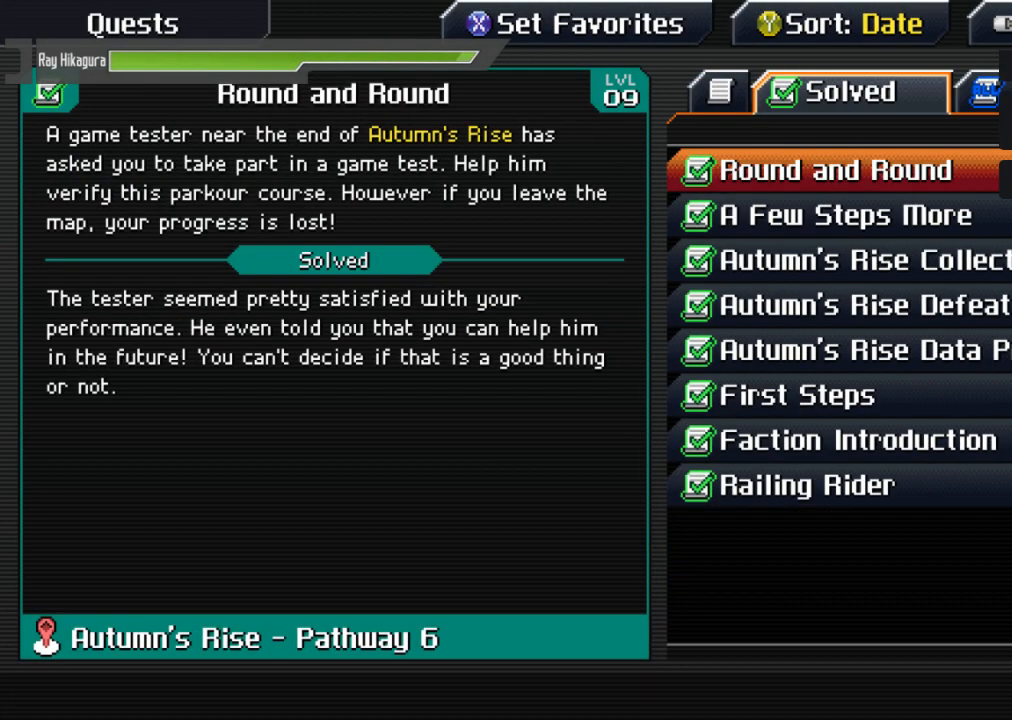
{"dt_ms": 500, "buttons": [], "left_stick": "center", "right_stick": "center"}
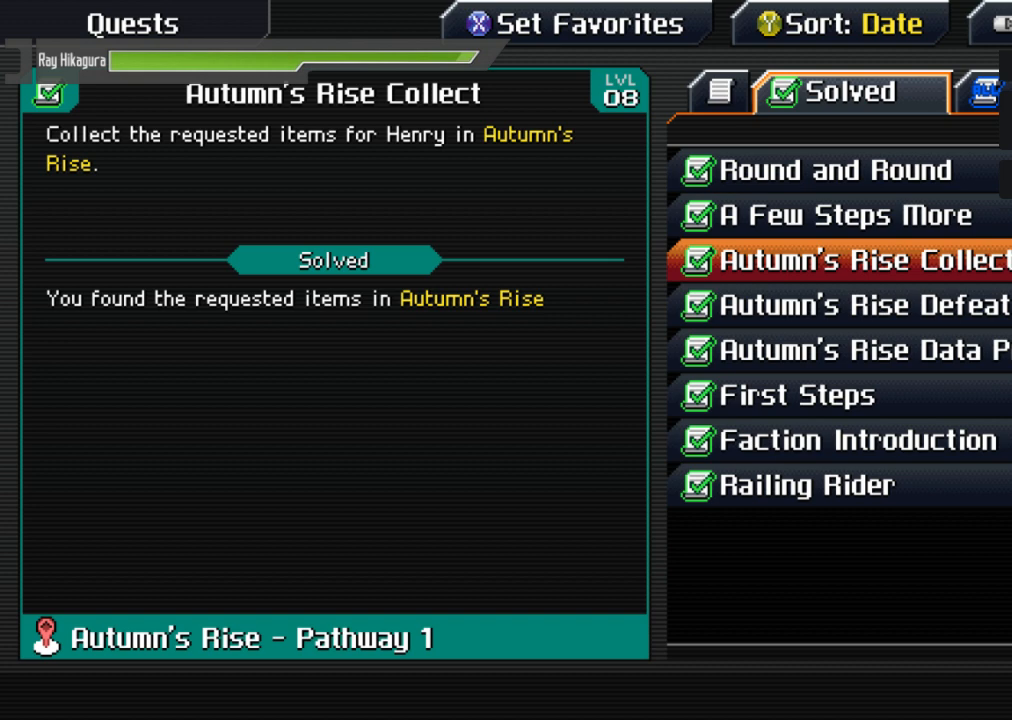
{"dt_ms": 1000, "buttons": [], "left_stick": "center", "right_stick": "center"}
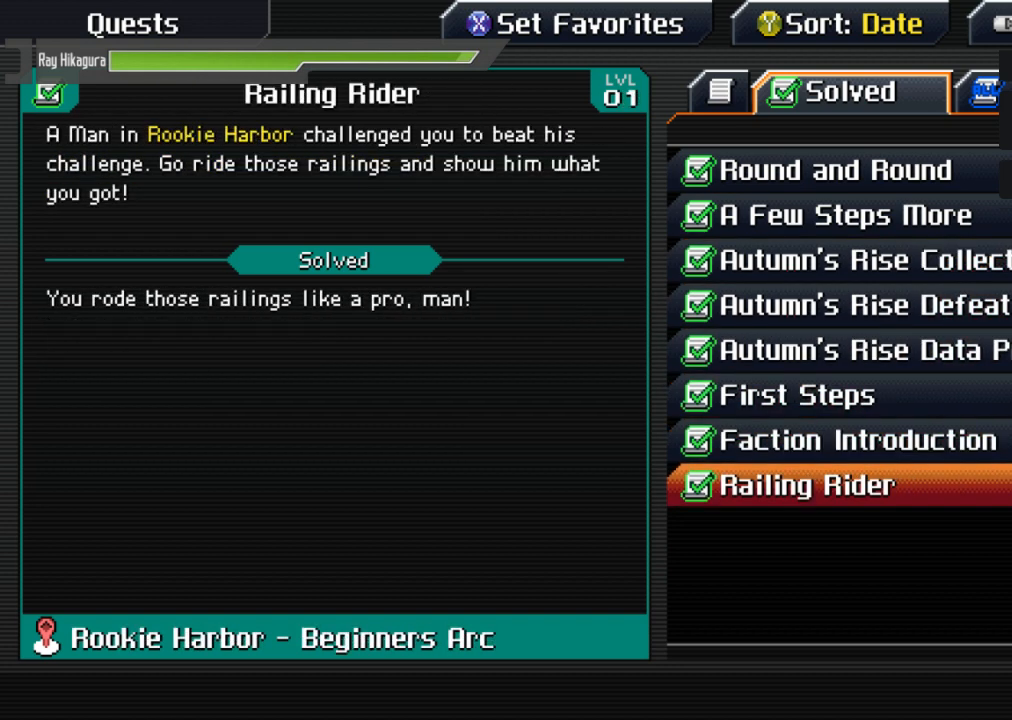
{"dt_ms": 500, "buttons": [], "left_stick": "center", "right_stick": "center", "events": [[333, "DPAD_UP", "down"], [400, "DPAD_UP", "up"]]}
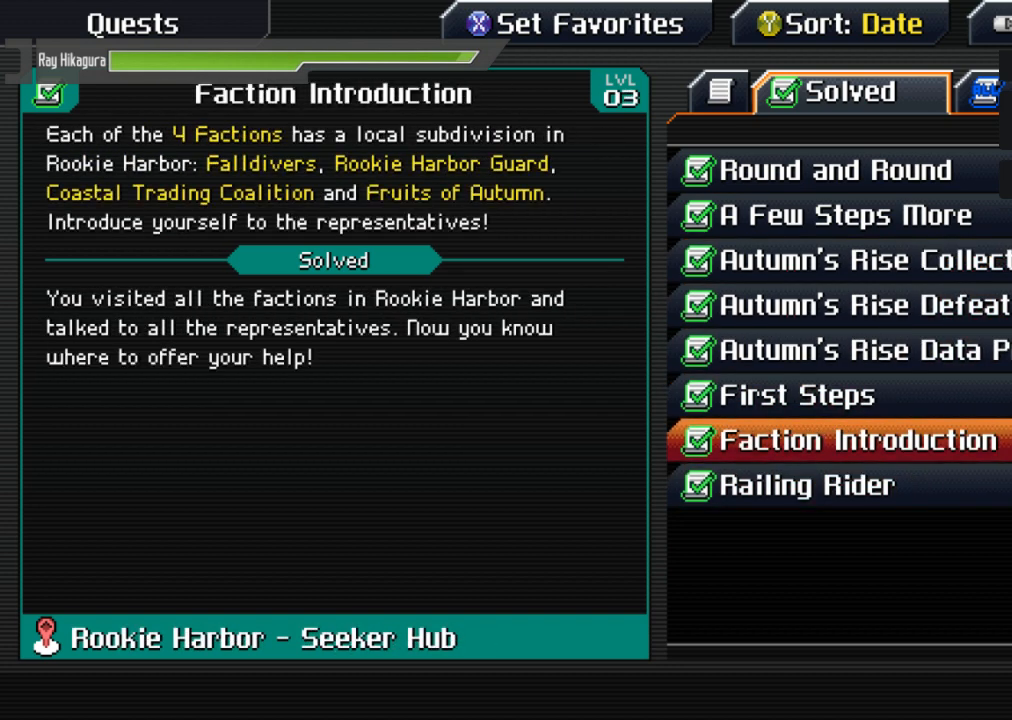
{"dt_ms": 500, "buttons": [], "left_stick": "center", "right_stick": "center", "events": [[33, "DPAD_UP", "down"], [100, "DPAD_UP", "up"], [233, "DPAD_UP", "down"], [267, "DPAD_UP", "up"]]}
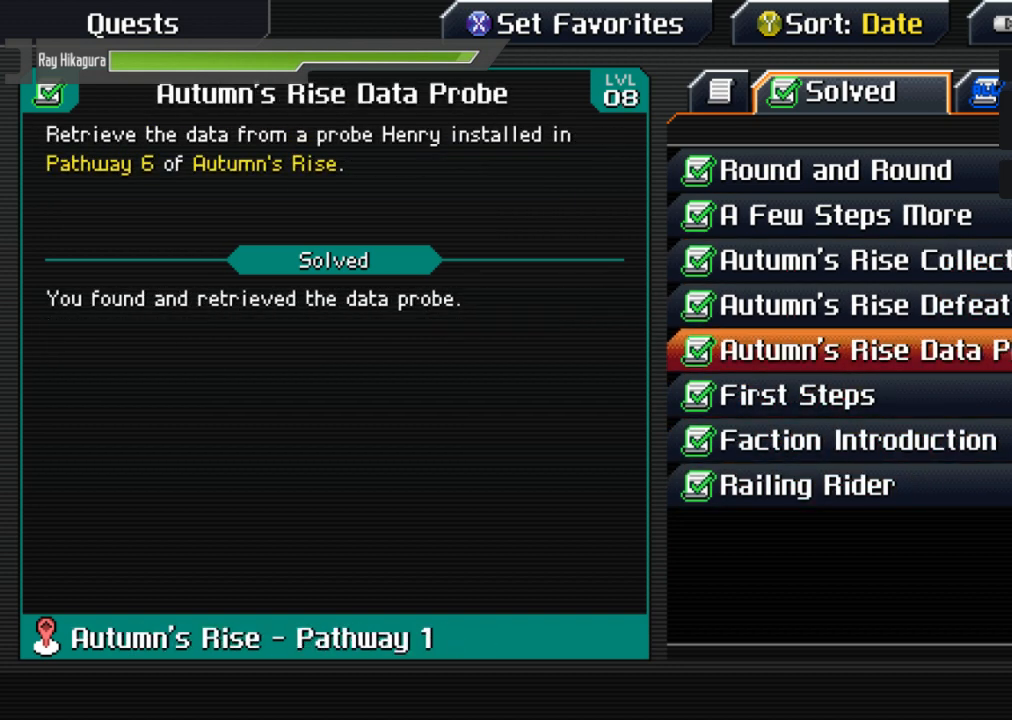
{"dt_ms": 1000, "buttons": ["DPAD_UP"], "left_stick": "center", "right_stick": "center"}
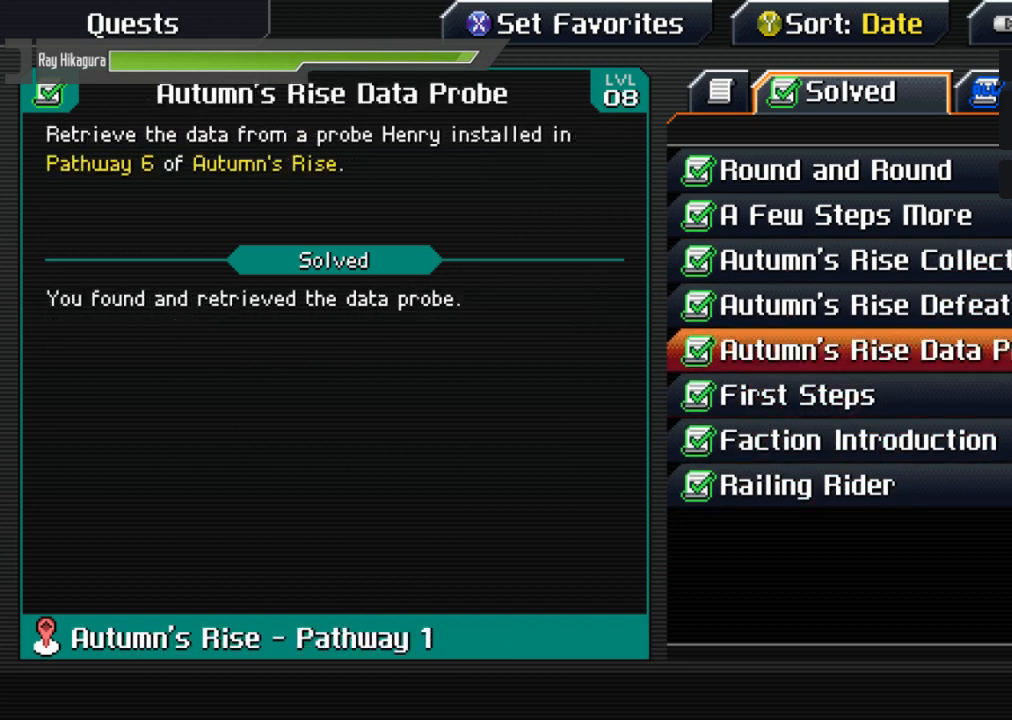
{"dt_ms": 500, "buttons": ["L1"], "left_stick": "center", "right_stick": "center", "events": [[100, "DPAD_UP", "up"], [467, "L1", "down"]]}
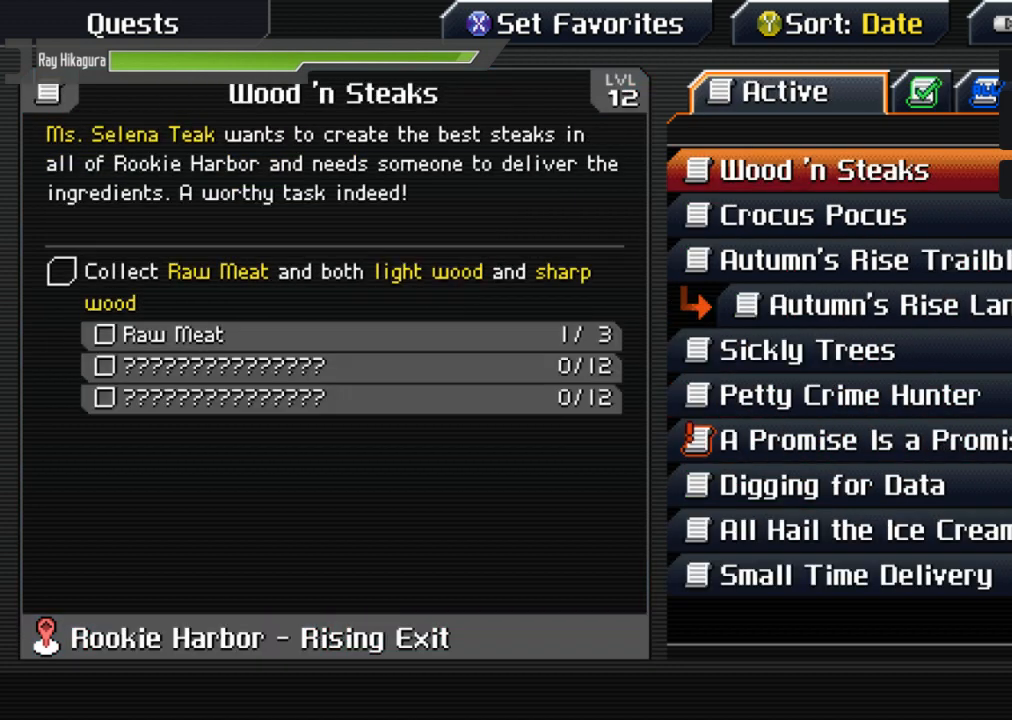
{"dt_ms": 500, "buttons": [], "left_stick": "center", "right_stick": "center", "events": [[133, "L1", "up"]]}
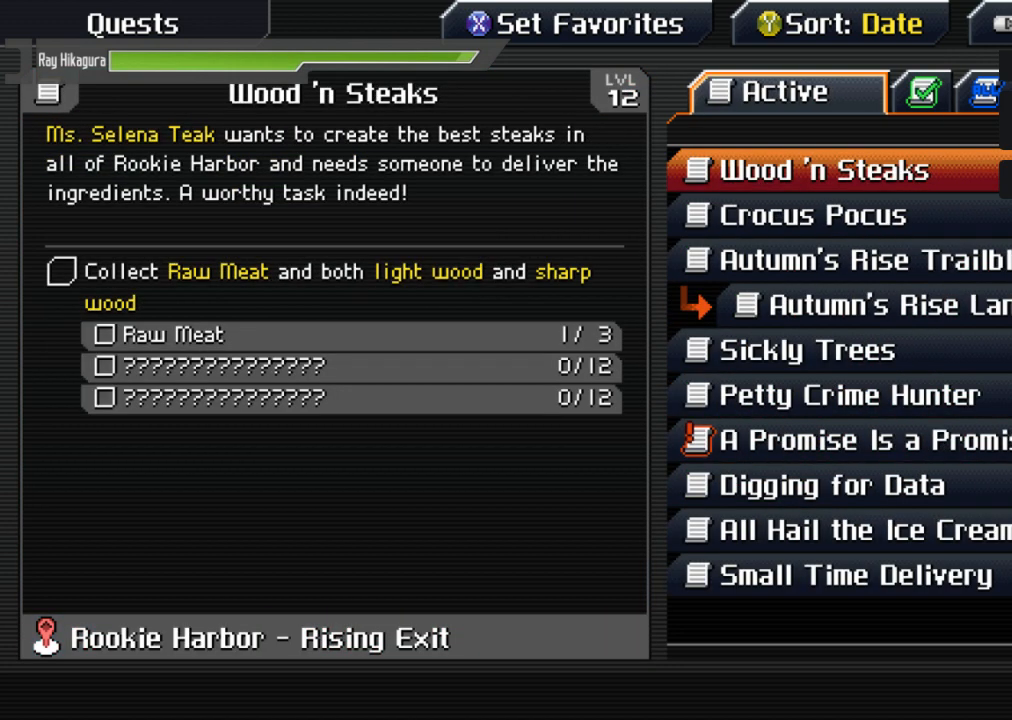
{"dt_ms": 500, "buttons": [], "left_stick": "center", "right_stick": "center", "events": [[400, "DPAD_DOWN", "down"], [467, "DPAD_DOWN", "up"]]}
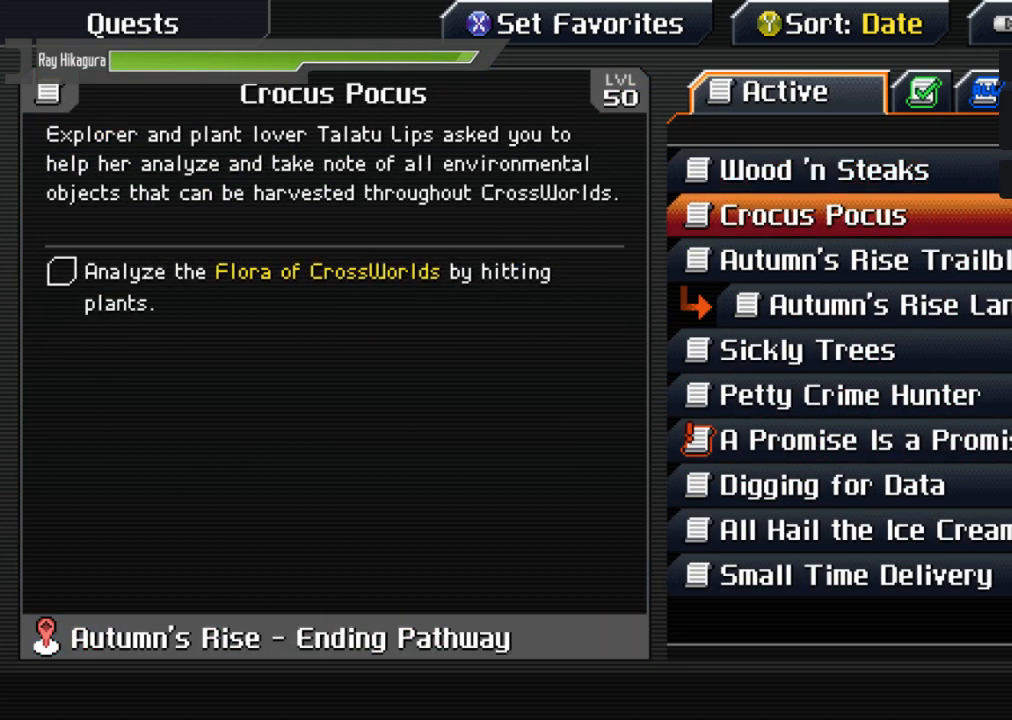
{"dt_ms": 500, "buttons": [], "left_stick": "center", "right_stick": "center", "events": [[333, "DPAD_DOWN", "down"], [433, "DPAD_DOWN", "up"]]}
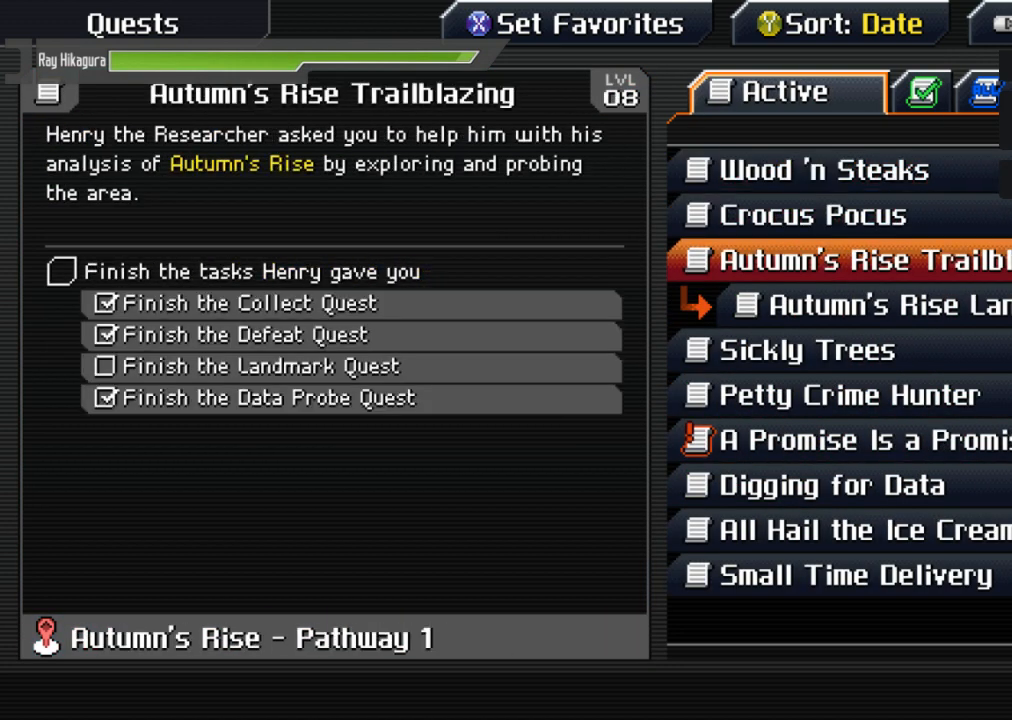
{"dt_ms": 500, "buttons": ["DPAD_DOWN"], "left_stick": "center", "right_stick": "center", "events": [[300, "DPAD_DOWN", "down"], [333, "DPAD_DOWN", "up"], [467, "DPAD_DOWN", "down"]]}
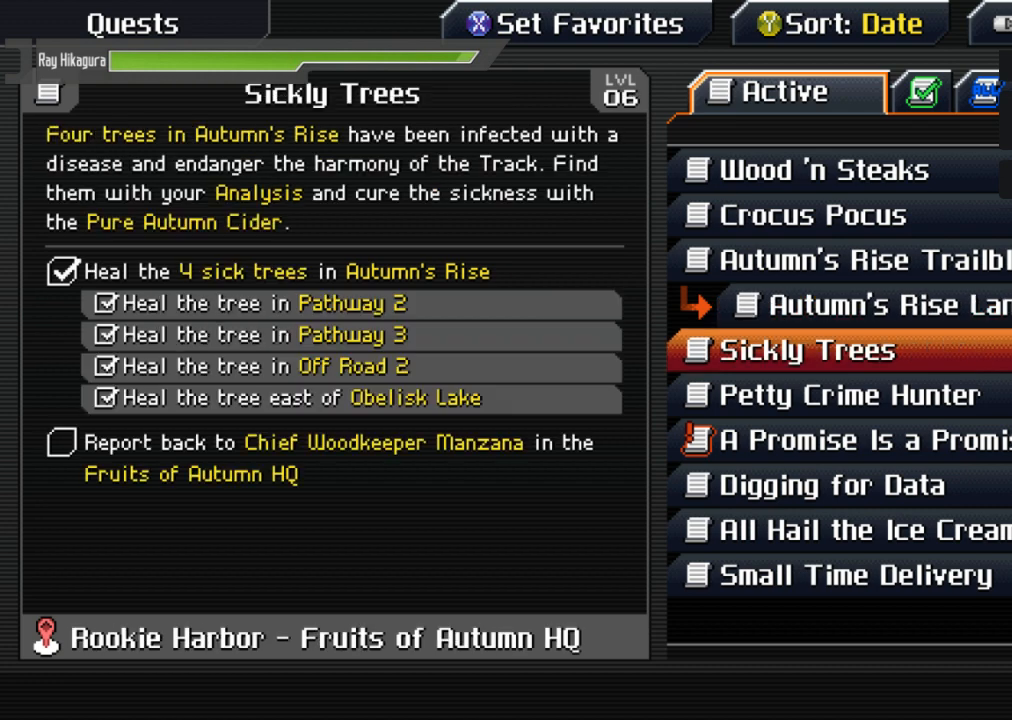
{"dt_ms": 500, "buttons": ["DPAD_UP"], "left_stick": "center", "right_stick": "center", "events": [[100, "DPAD_DOWN", "up"], [467, "DPAD_UP", "down"]]}
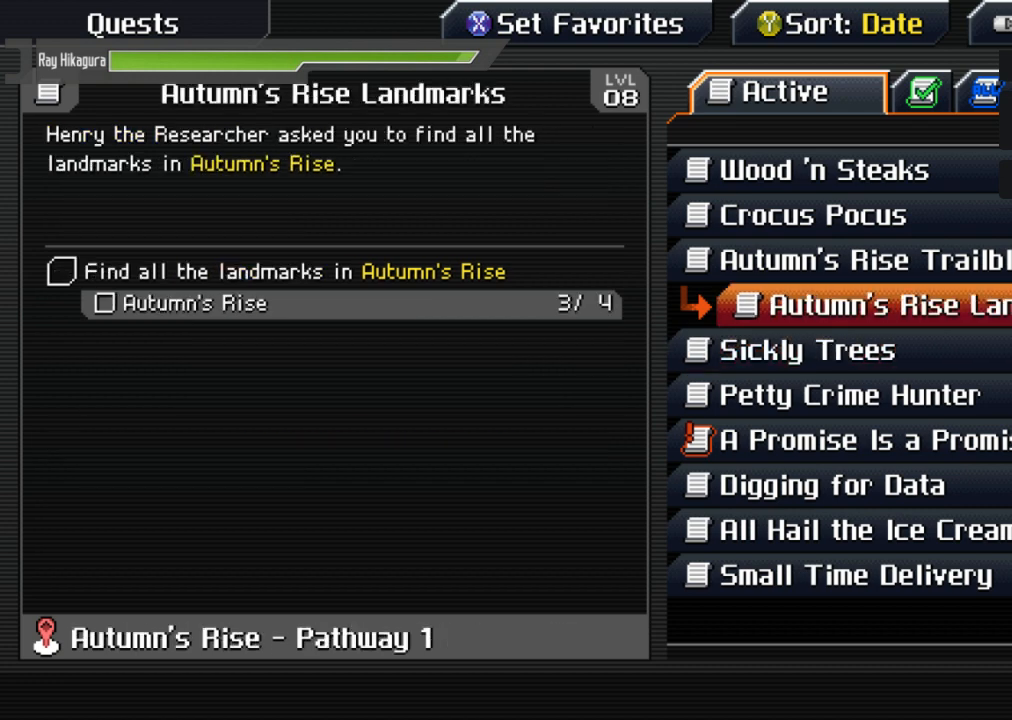
{"dt_ms": 500, "buttons": ["DPAD_DOWN"], "left_stick": "center", "right_stick": "center", "events": [[67, "DPAD_UP", "up"], [400, "DPAD_DOWN", "down"]]}
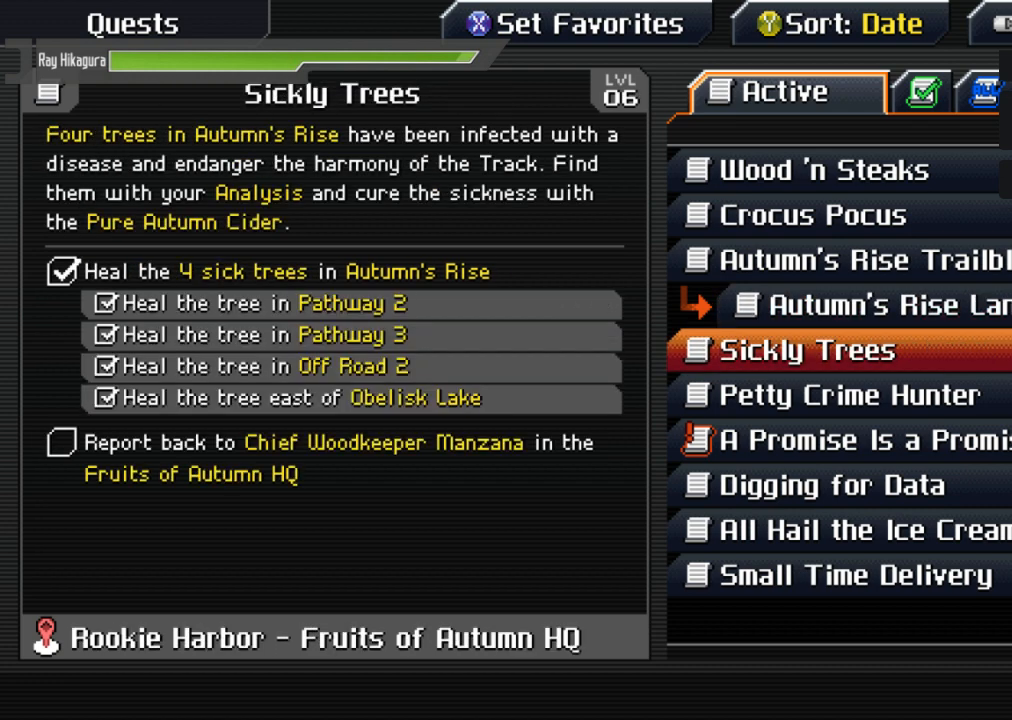
{"dt_ms": 500, "buttons": [], "left_stick": "center", "right_stick": "center", "events": [[33, "DPAD_DOWN", "up"]]}
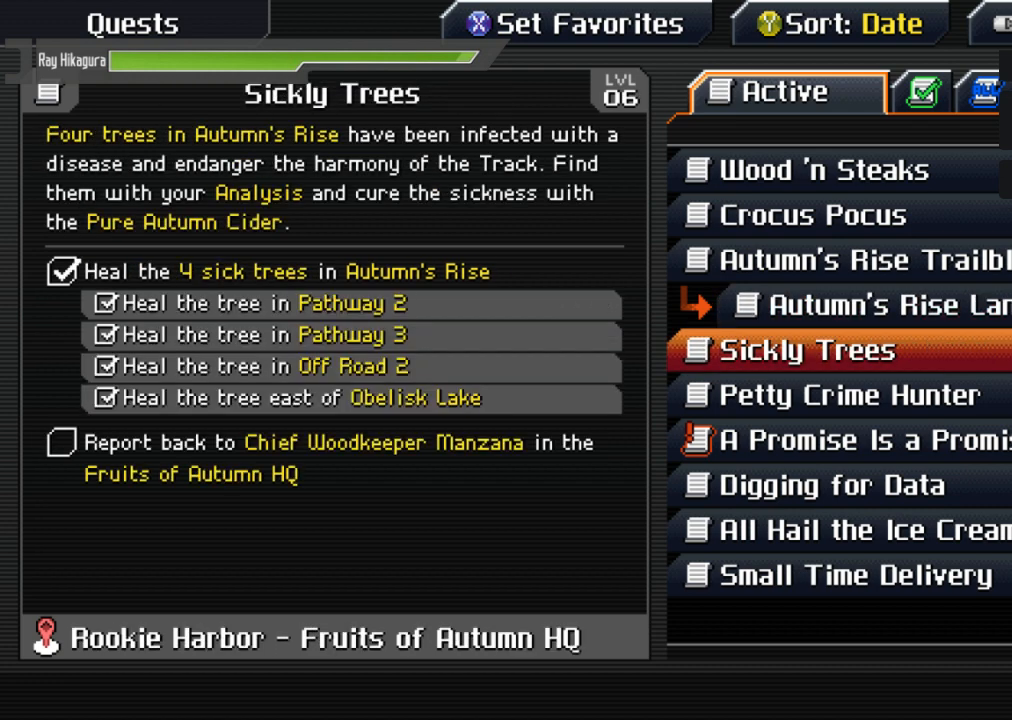
{"dt_ms": 500, "buttons": [], "left_stick": "center", "right_stick": "center", "events": [[300, "DPAD_DOWN", "down"], [400, "DPAD_DOWN", "up"]]}
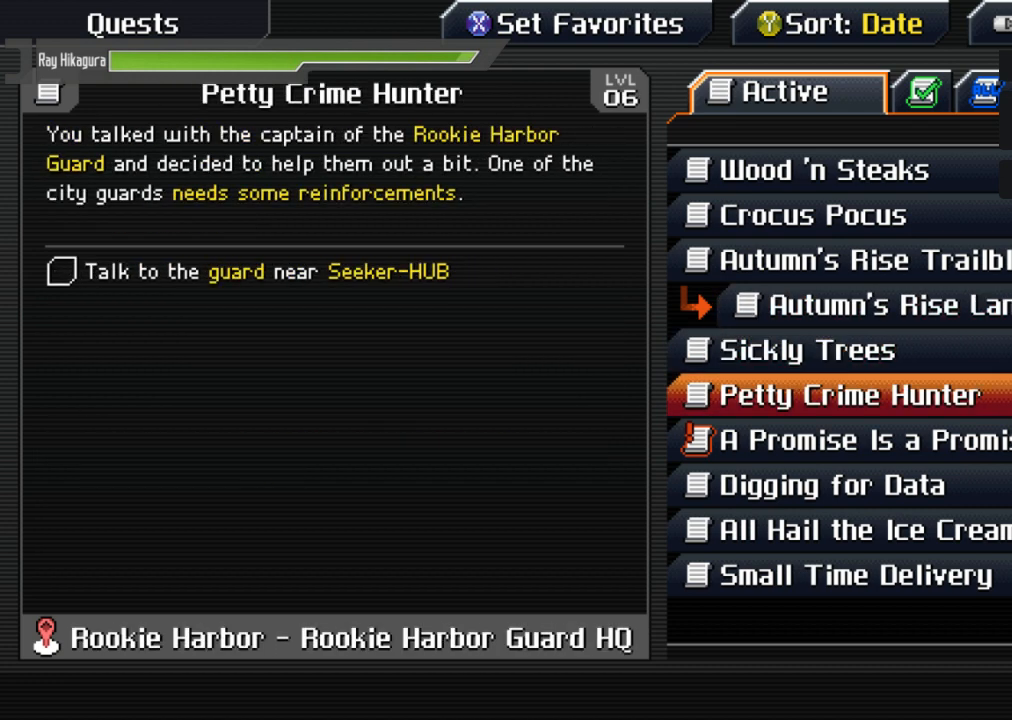
{"dt_ms": 500, "buttons": [], "left_stick": "center", "right_stick": "center", "events": []}
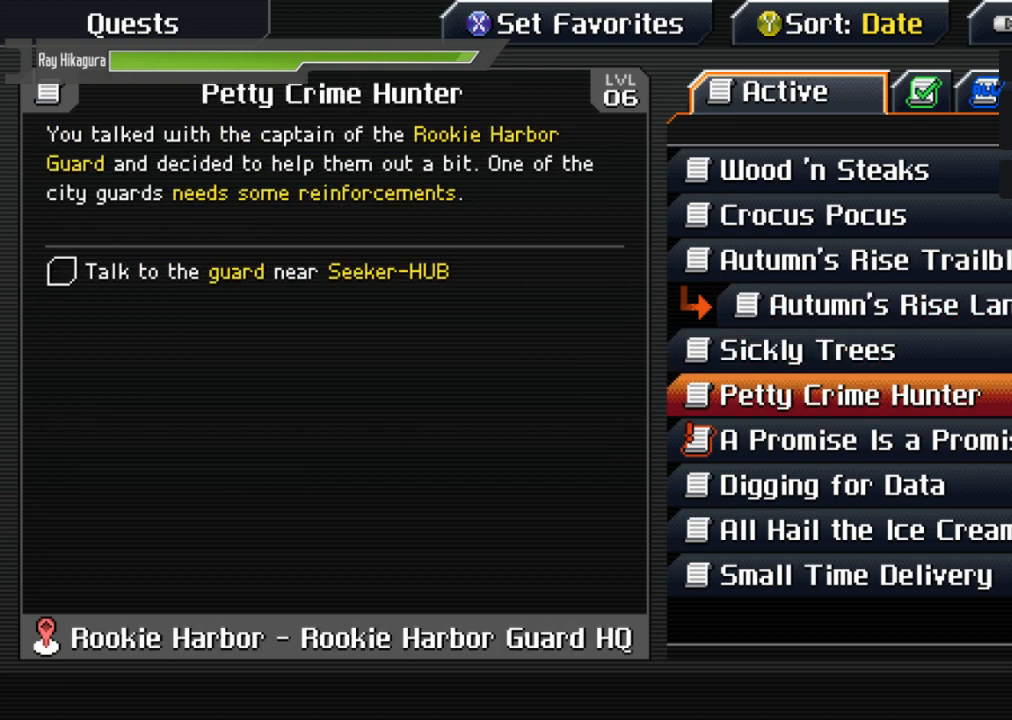
{"dt_ms": 500, "buttons": [], "left_stick": "center", "right_stick": "center", "events": [[133, "DPAD_DOWN", "down"], [233, "DPAD_DOWN", "up"]]}
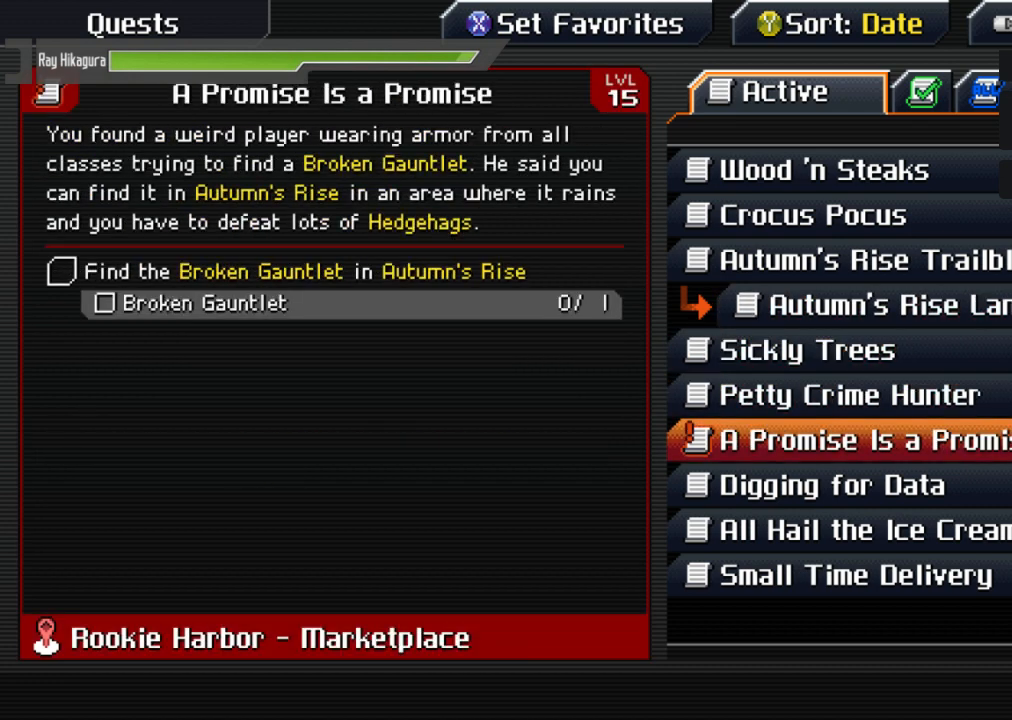
{"dt_ms": 500, "buttons": ["DPAD_UP"], "left_stick": "center", "right_stick": "center", "events": [[367, "DPAD_UP", "down"]]}